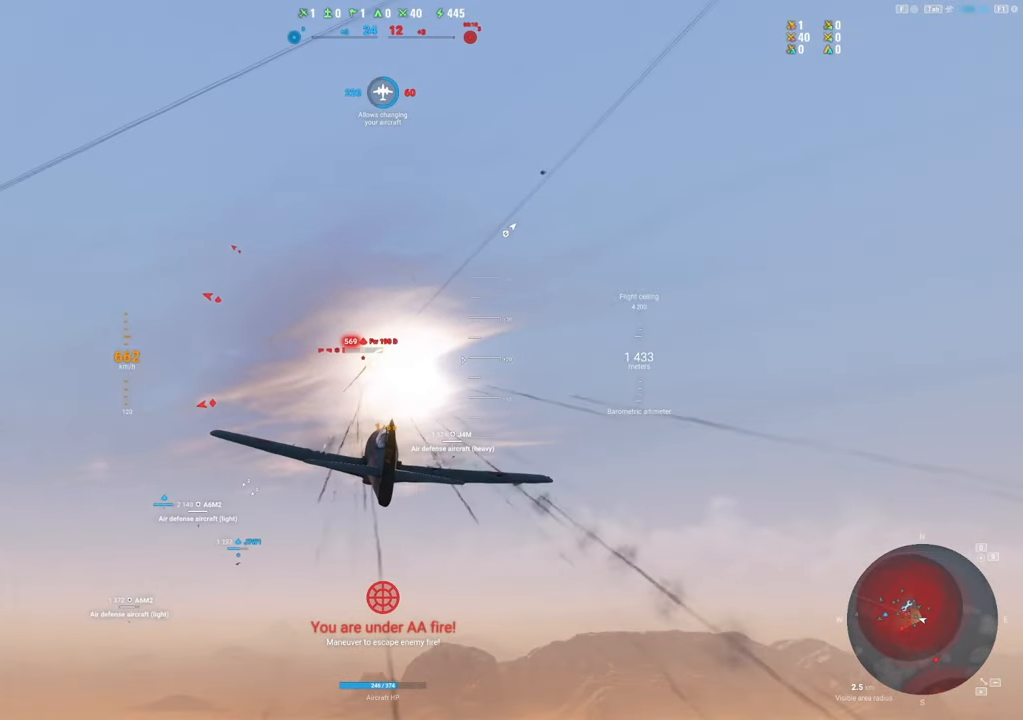
Gameplay with keyboard and mouse; each line is a JSON object with the keys and mouse buttons held at the frame after it. "events" lists presses ("down") and releases ("up") of "1", "2", "3", "4", "5", "a", "alt", "c", "caps_lock", "ctrl", "d", "e", "f", "g", "q", "r", "s", "shift", "space", "t", "tab", "v", "w", "x", "z", "mouse_left", "mouse_wheel" and "mouse_right" between this image and that frame as [ms after this image, input, new state], when the widget could be followed in between. "mouse_left", "mouse_wheel", "mouse_right" = the "left", "wheel", "right" buttons of the "mouse" list. No other keys are recorded. "wheel" means that the mouse wheel is clicked or scrolled. "mouse_move" is the direction in which the mouse moves at that frame (one of eight, or "still"), when it could be read.
{"keys": [], "mouse": ["left"], "mouse_move": "still", "events": []}
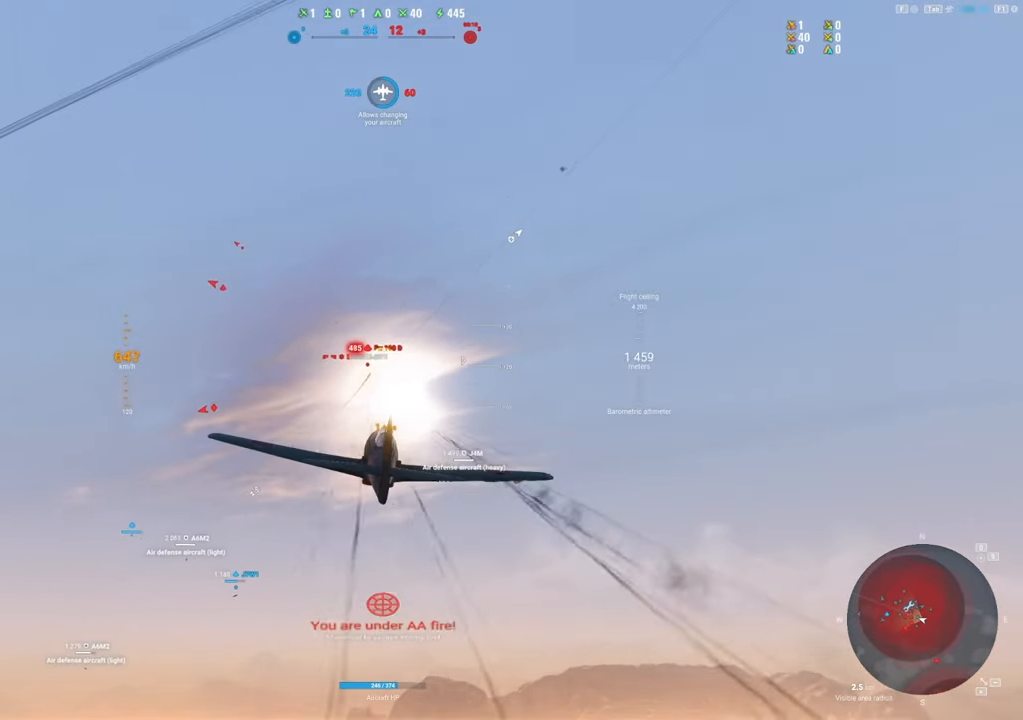
{"keys": [], "mouse": ["left"], "mouse_move": "still", "events": []}
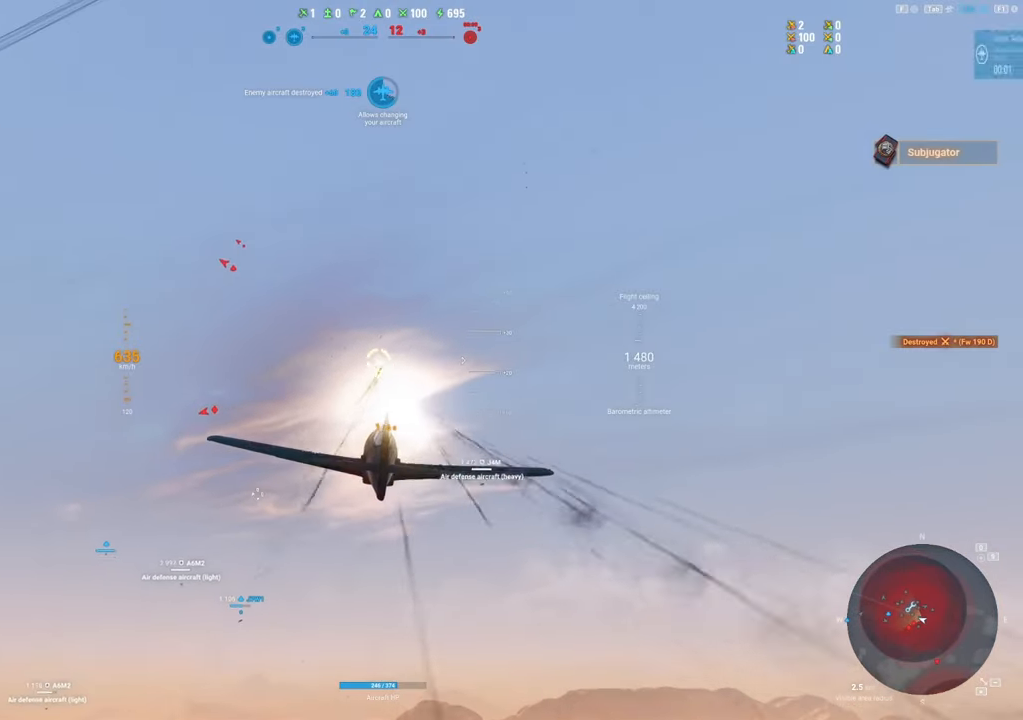
{"keys": ["s"], "mouse": [], "mouse_move": "left", "events": [[50, "mouse_left", "up"], [50, "s", "down"]]}
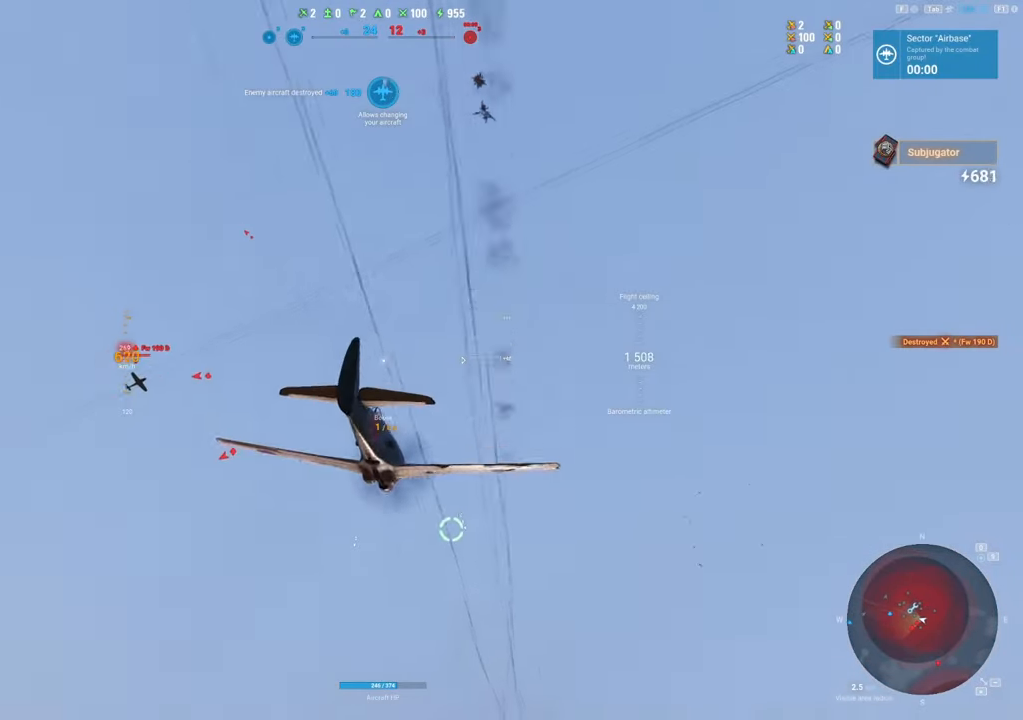
{"keys": ["s"], "mouse": [], "mouse_move": "right", "events": []}
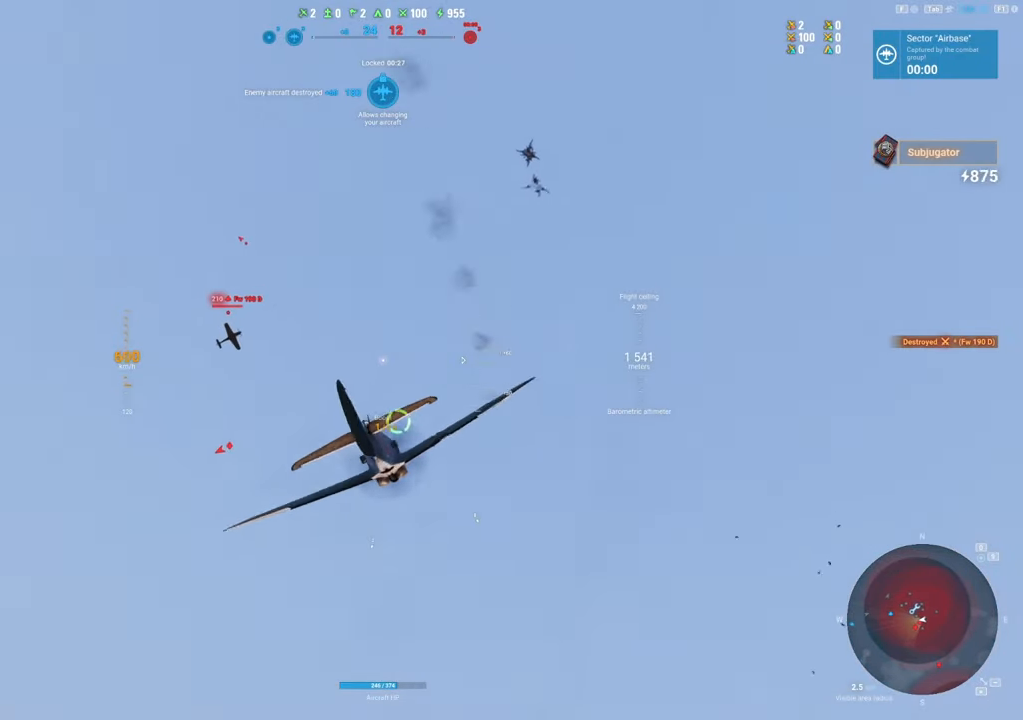
{"keys": ["s"], "mouse": [], "mouse_move": "right", "events": []}
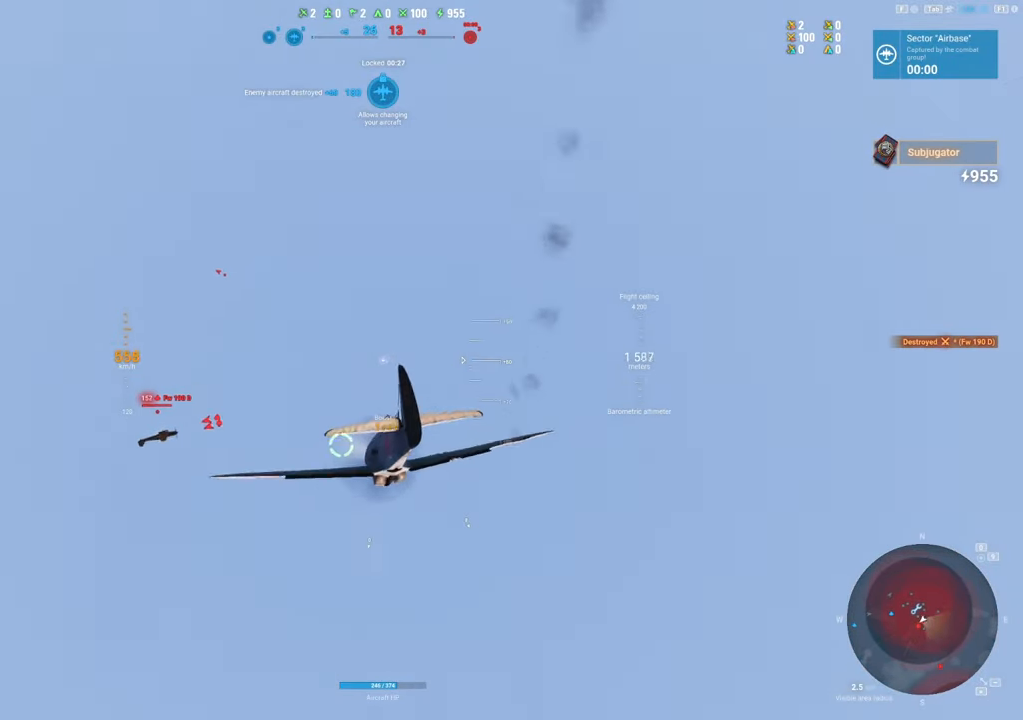
{"keys": ["s"], "mouse": [], "mouse_move": "still", "events": []}
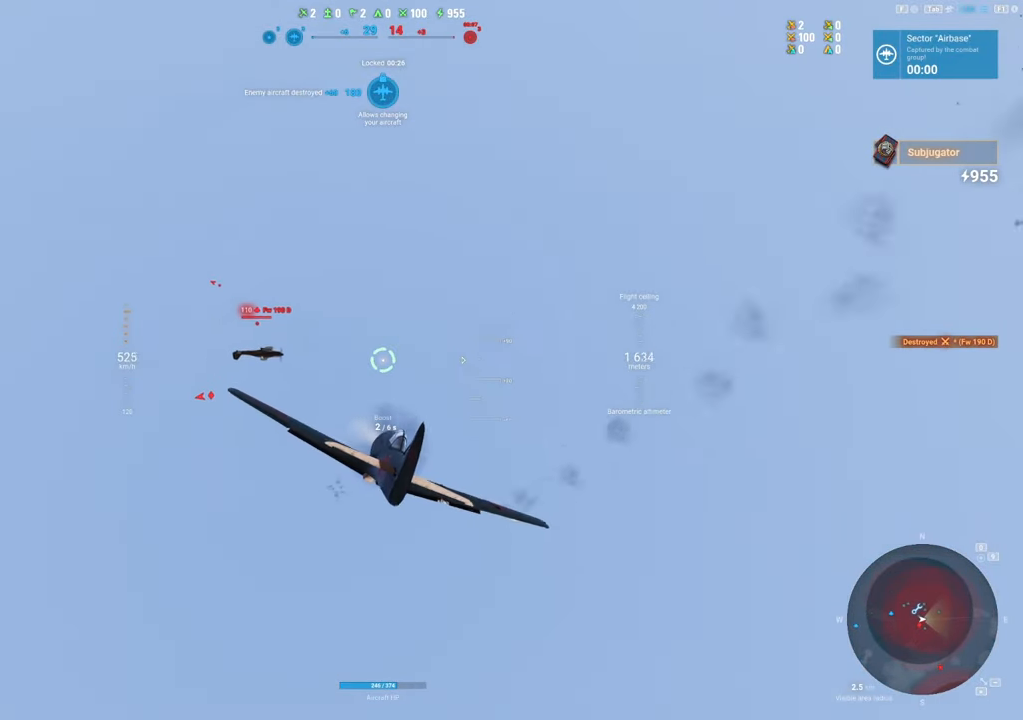
{"keys": ["d", "s"], "mouse": ["left"], "mouse_move": "down", "events": [[500, "d", "down"], [500, "mouse_left", "down"]]}
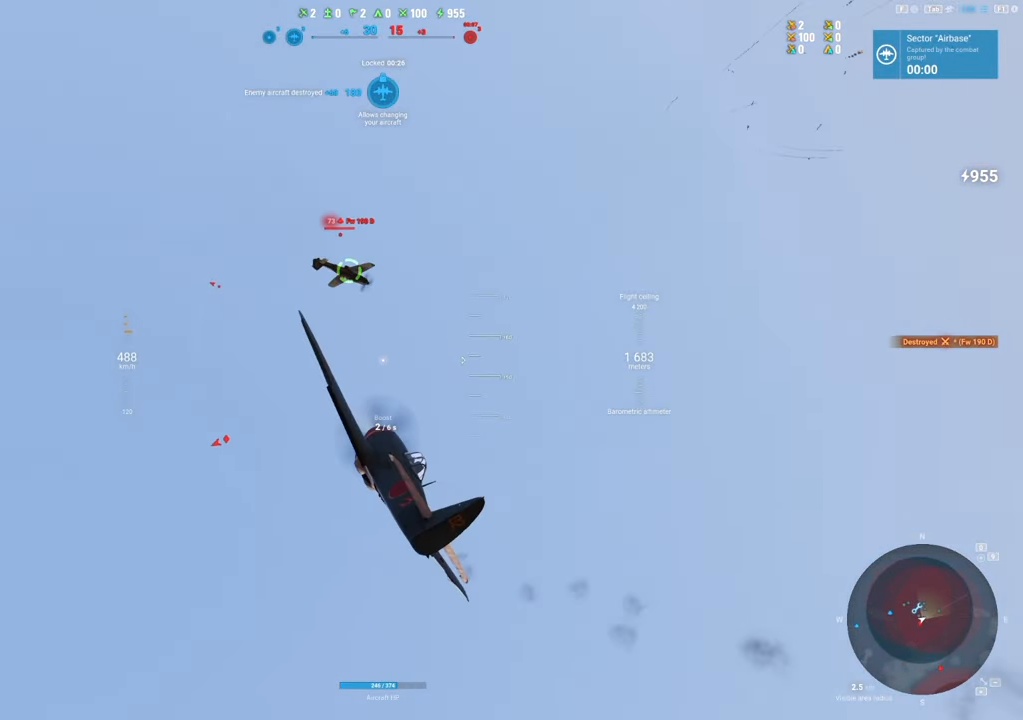
{"keys": ["d", "s"], "mouse": [], "mouse_move": "down", "events": [[467, "mouse_left", "up"]]}
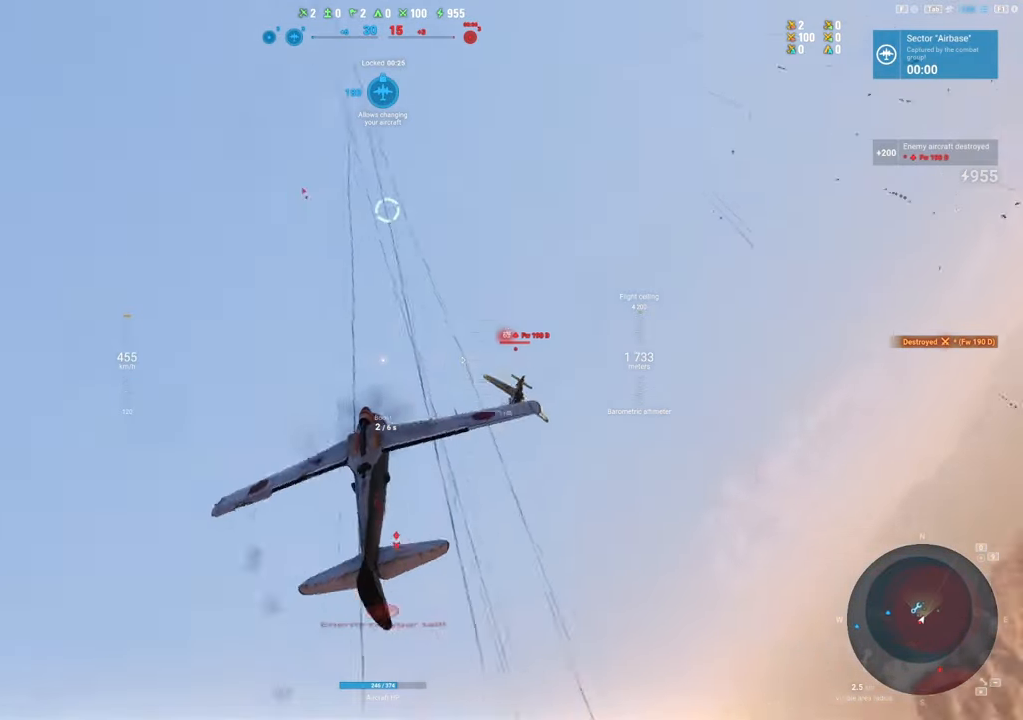
{"keys": ["e", "s"], "mouse": [], "mouse_move": "left", "events": [[150, "d", "up"], [234, "e", "down"]]}
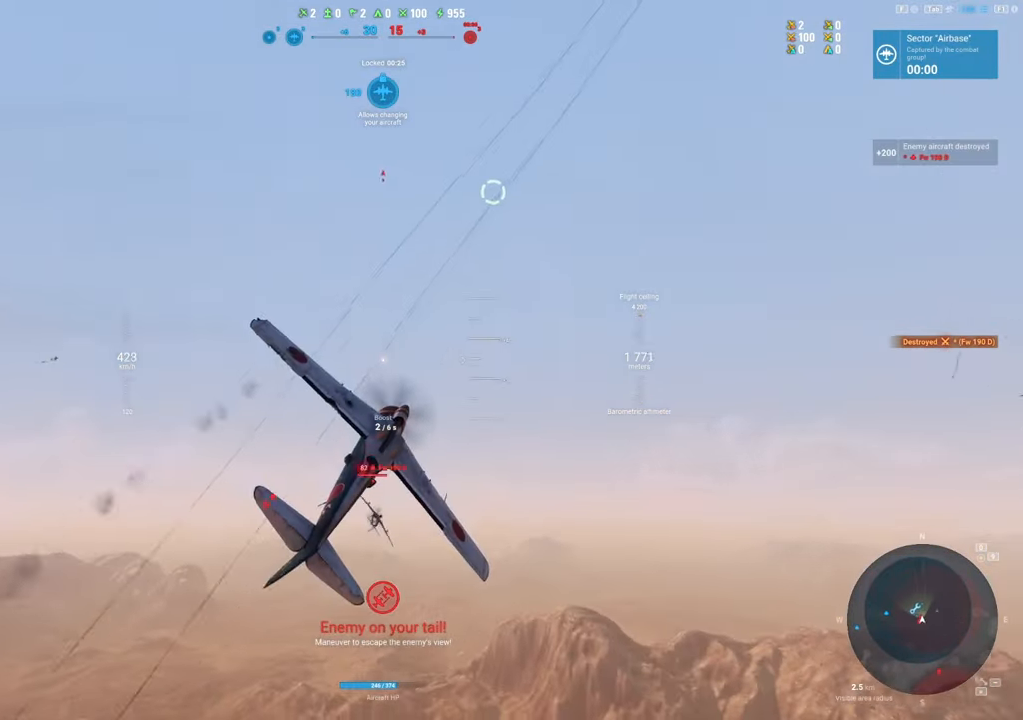
{"keys": ["e", "s"], "mouse": [], "mouse_move": "left", "events": []}
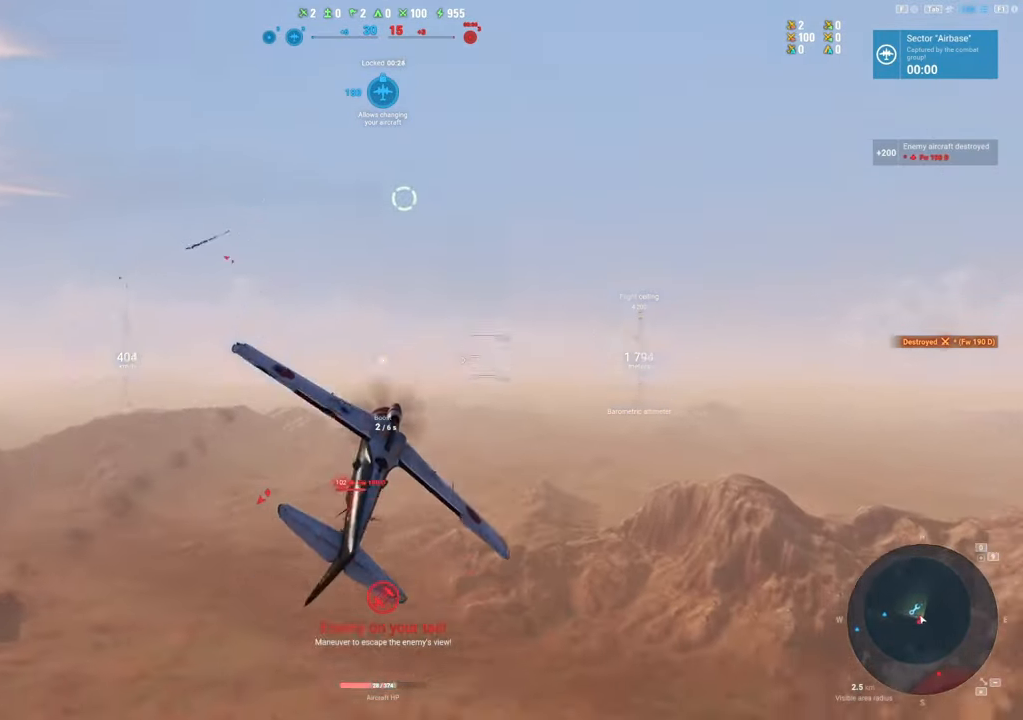
{"keys": ["s"], "mouse": [], "mouse_move": "still", "events": [[500, "e", "up"]]}
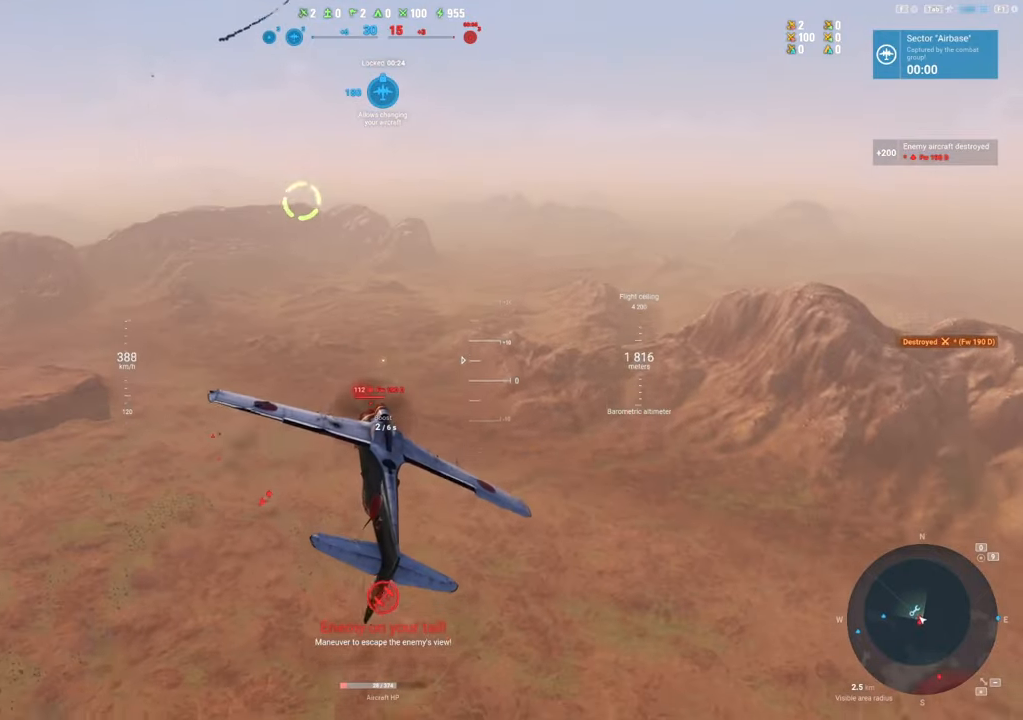
{"keys": ["a"], "mouse": [], "mouse_move": "right", "events": [[234, "s", "up"], [334, "a", "down"]]}
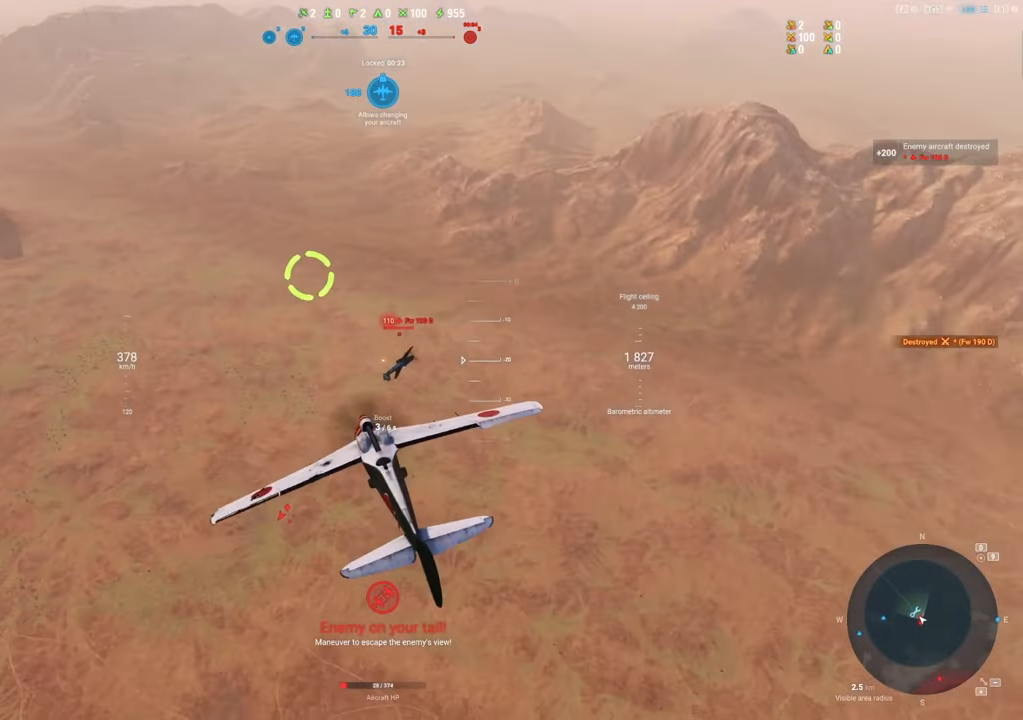
{"keys": [], "mouse": [], "mouse_move": "right", "events": [[117, "a", "up"]]}
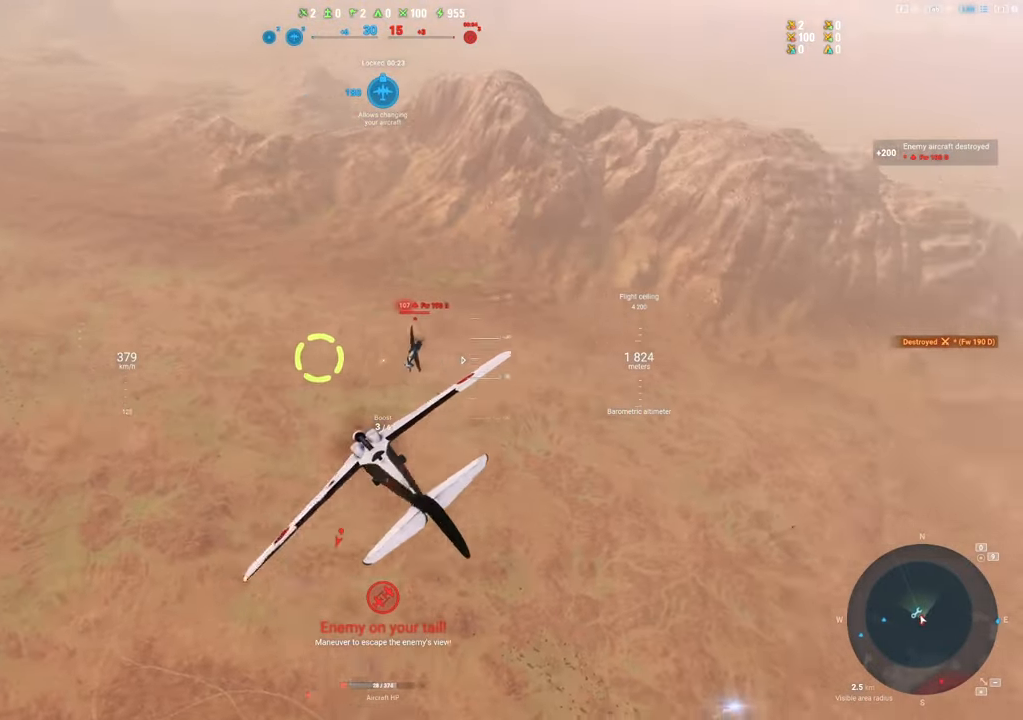
{"keys": ["a"], "mouse": [], "mouse_move": "left", "events": [[234, "a", "down"]]}
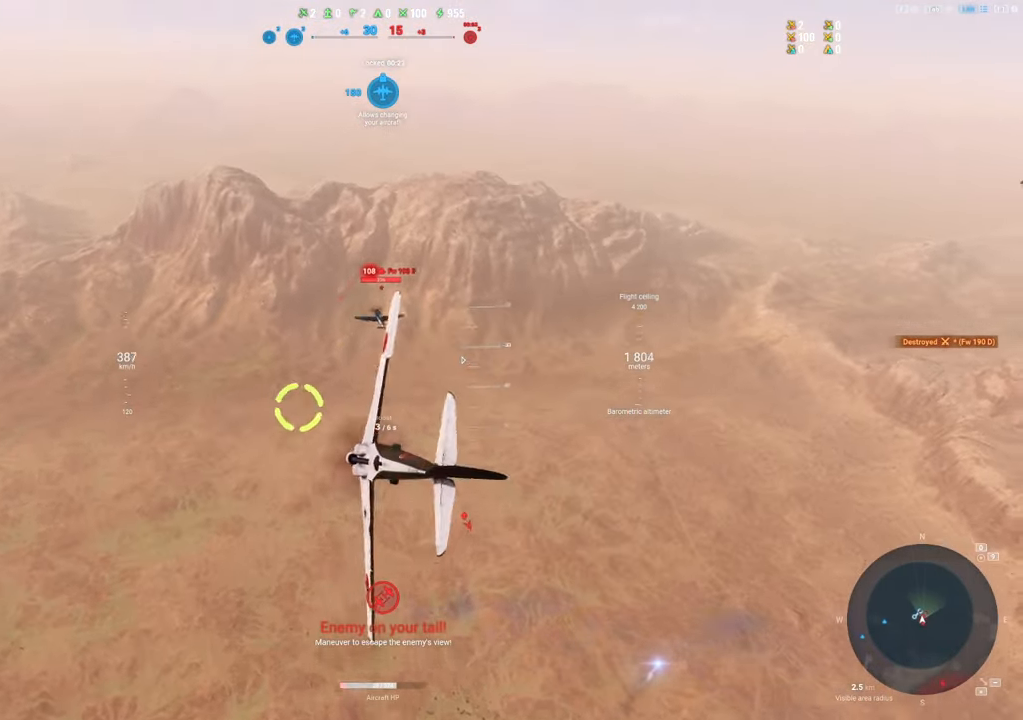
{"keys": ["a"], "mouse": [], "mouse_move": "up", "events": []}
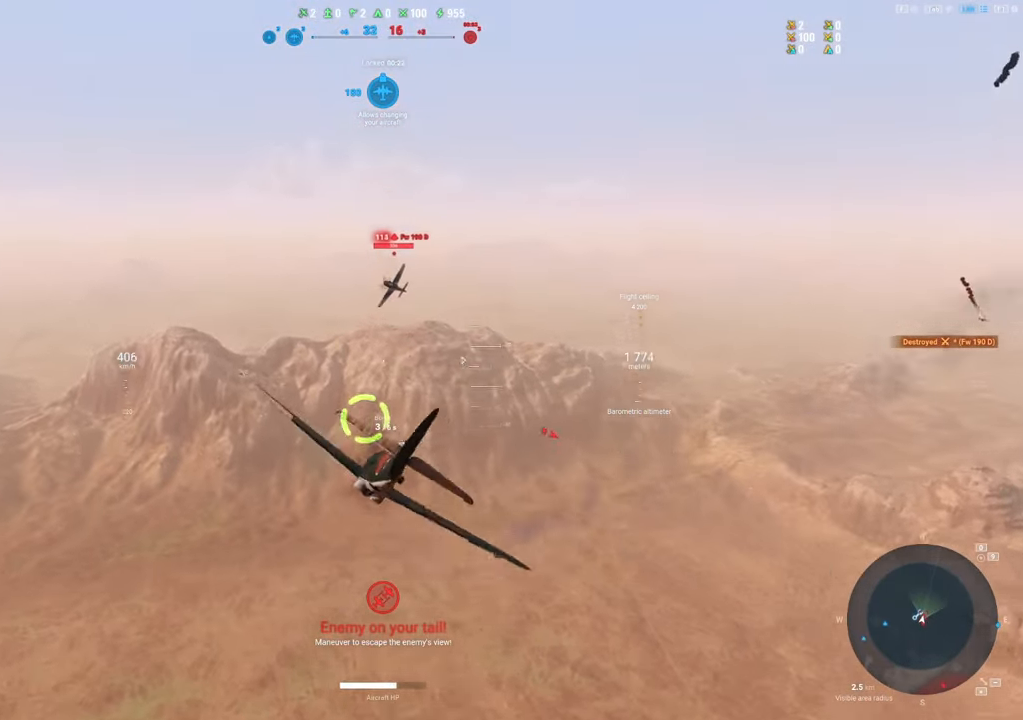
{"keys": ["s"], "mouse": [], "mouse_move": "up", "events": [[200, "s", "down"], [250, "a", "up"]]}
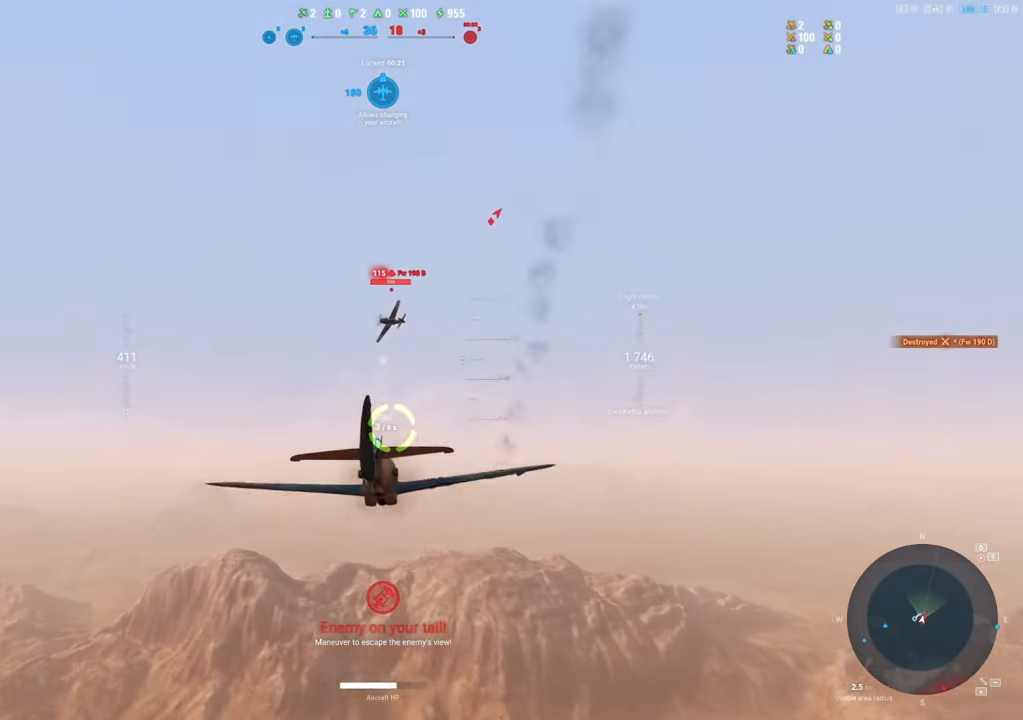
{"keys": ["a", "s"], "mouse": [], "mouse_move": "left", "events": [[184, "a", "down"]]}
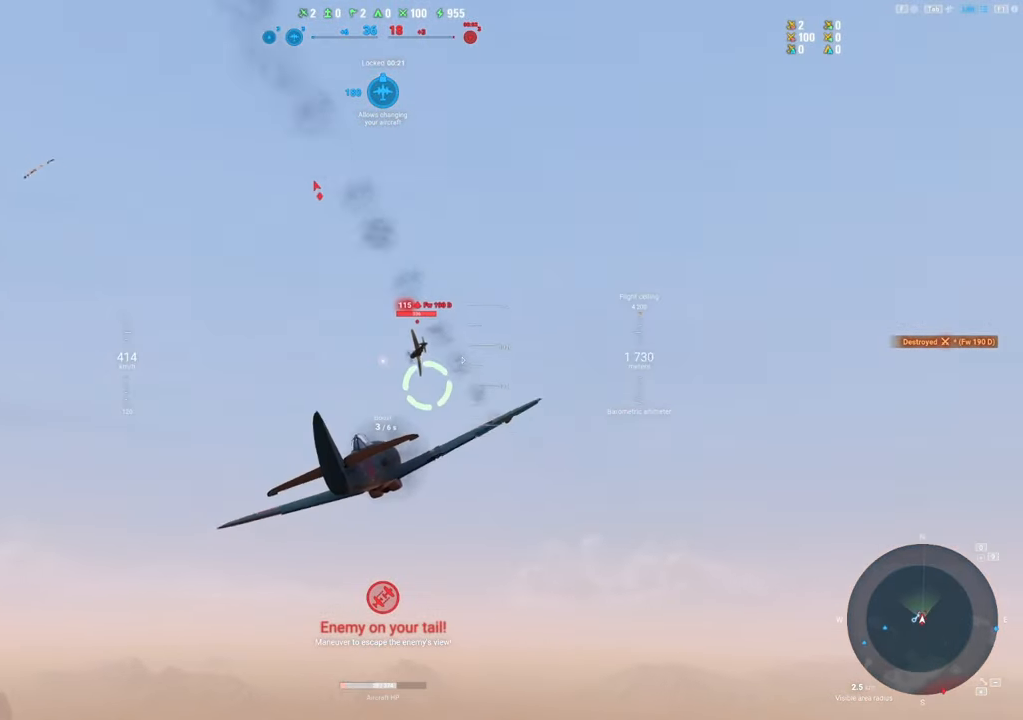
{"keys": ["a"], "mouse": [], "mouse_move": "left", "events": [[250, "a", "up"], [300, "s", "up"], [484, "a", "down"]]}
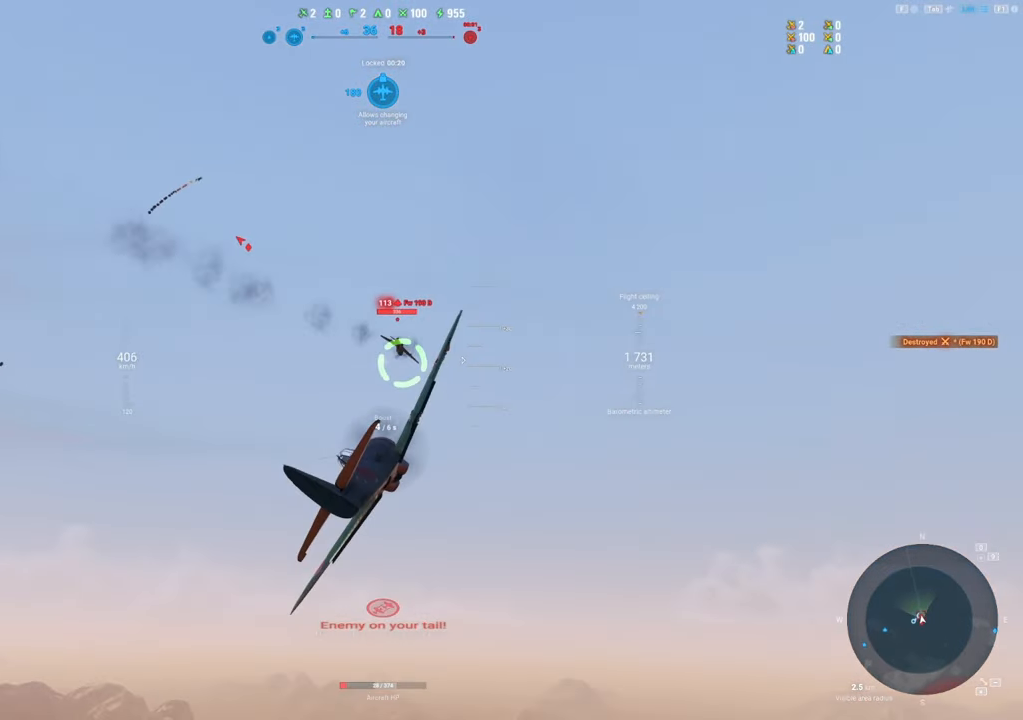
{"keys": ["a"], "mouse": ["left"], "mouse_move": "down", "events": [[167, "mouse_left", "down"], [217, "a", "up"], [500, "a", "down"]]}
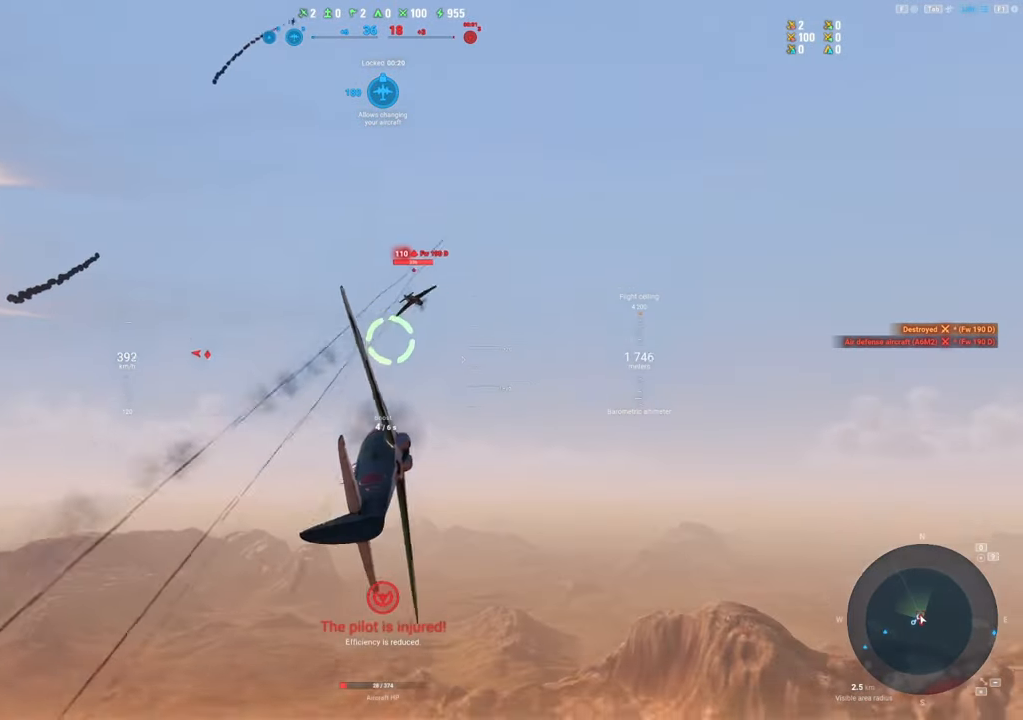
{"keys": ["a"], "mouse": ["left"], "mouse_move": "right", "events": []}
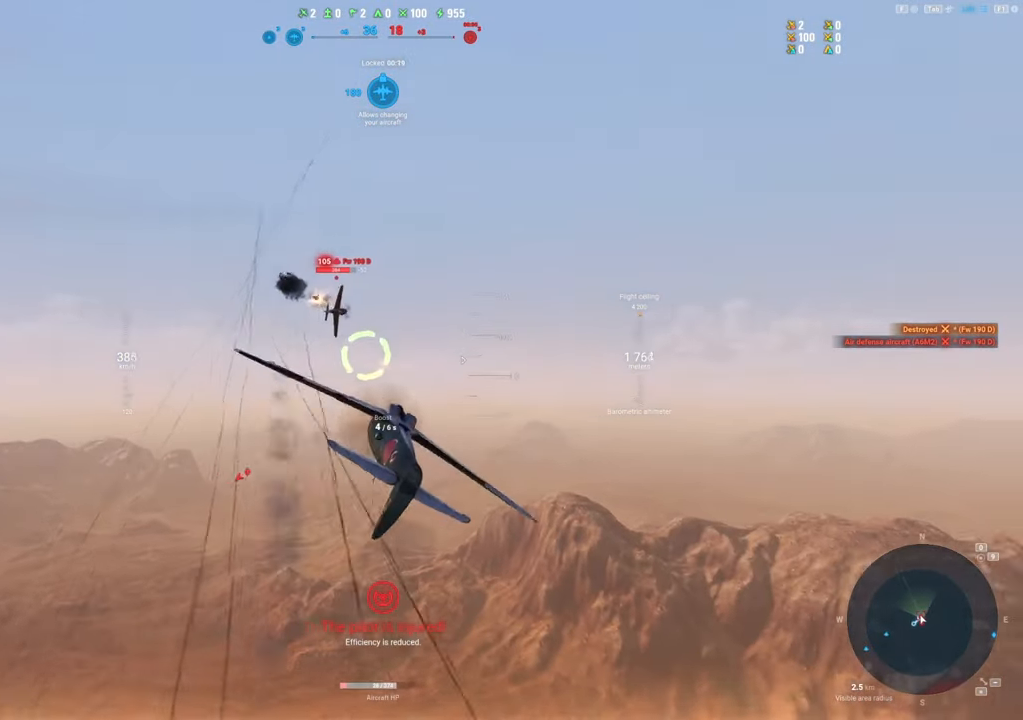
{"keys": ["a"], "mouse": ["left"], "mouse_move": "right", "events": []}
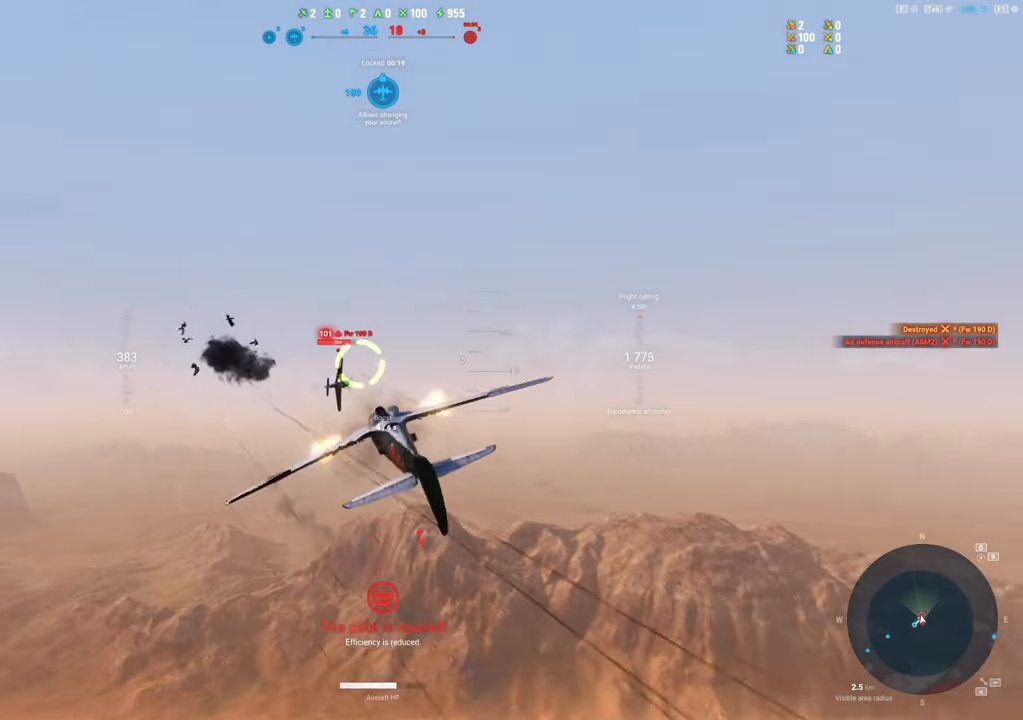
{"keys": [], "mouse": ["left"], "mouse_move": "still", "events": [[300, "a", "up"]]}
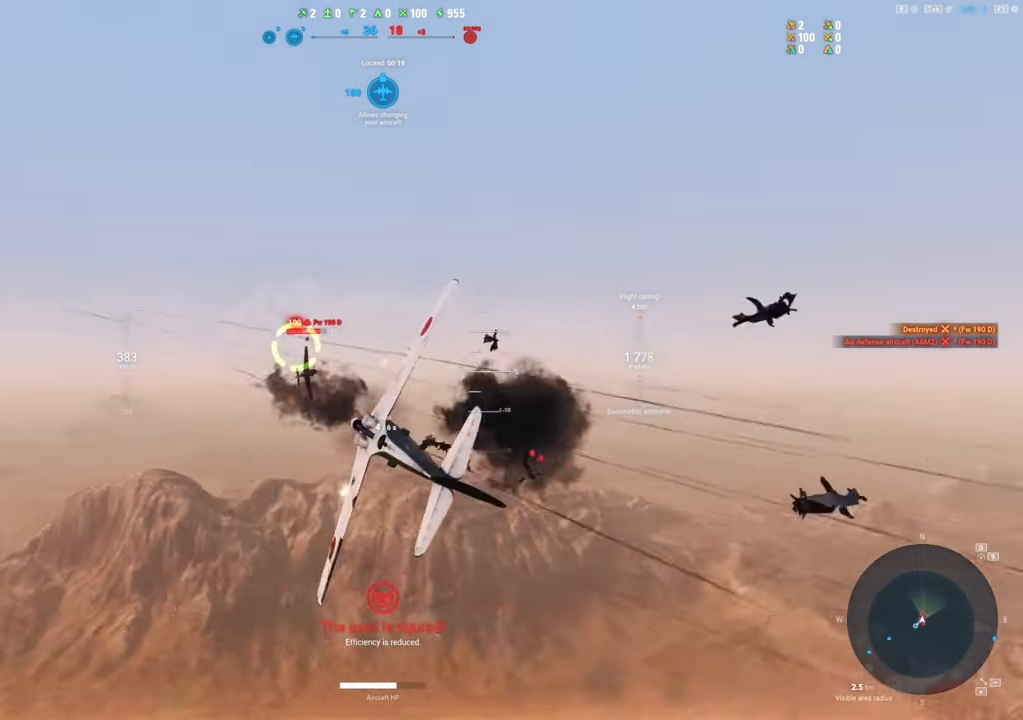
{"keys": ["d"], "mouse": ["left"], "mouse_move": "still", "events": [[267, "d", "down"]]}
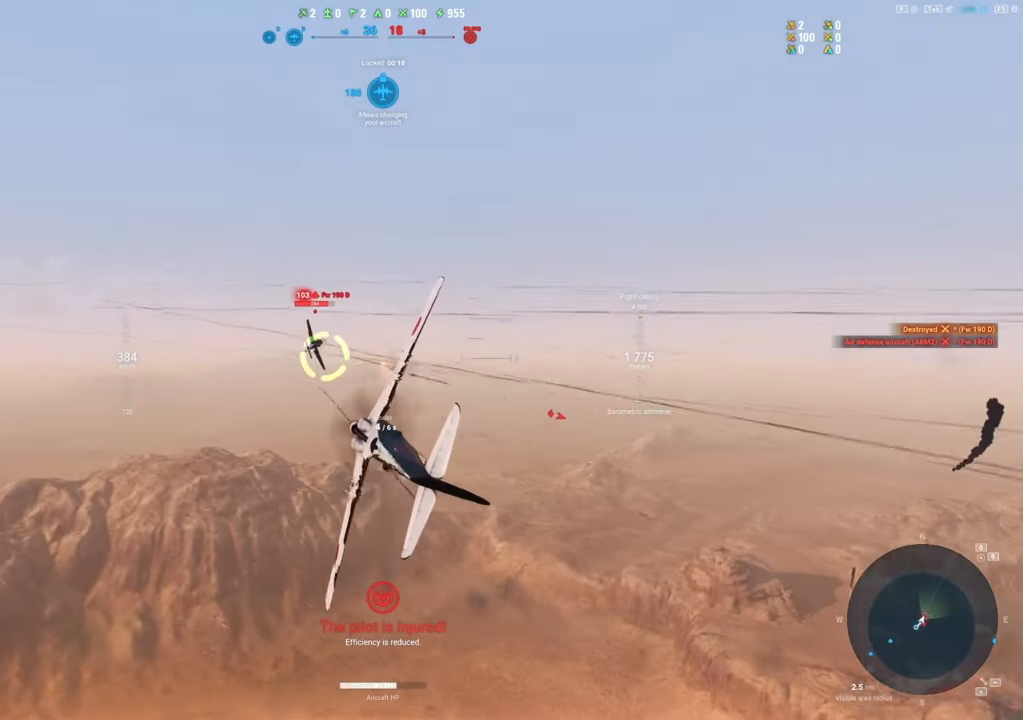
{"keys": [], "mouse": [], "mouse_move": "up", "events": [[184, "d", "up"], [184, "mouse_left", "up"]]}
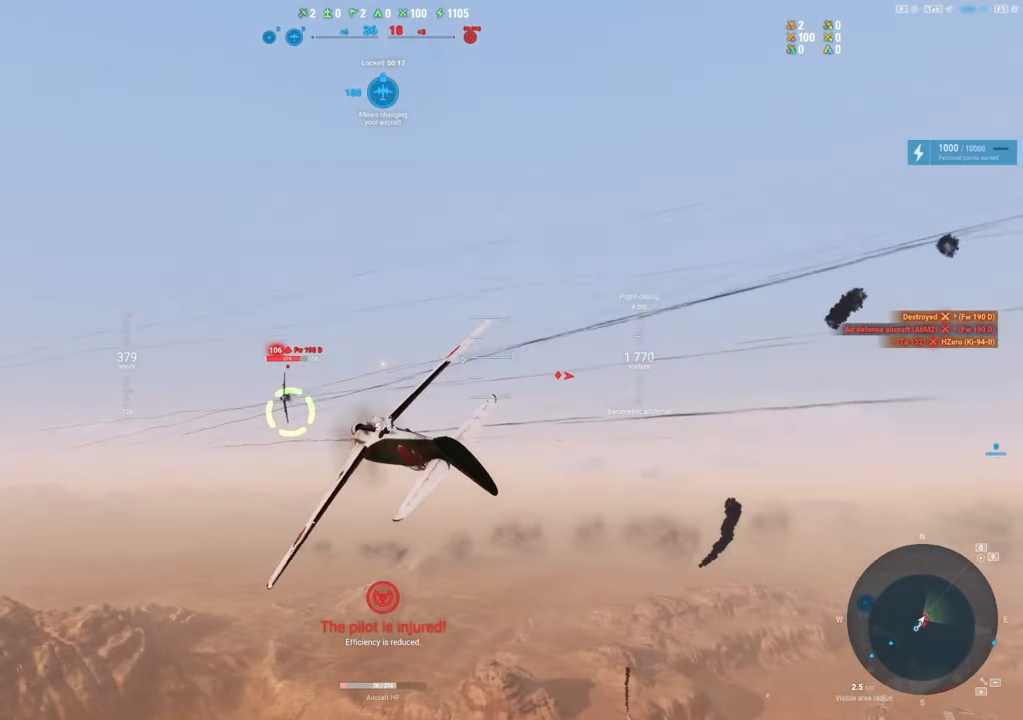
{"keys": [], "mouse": [], "mouse_move": "right", "events": []}
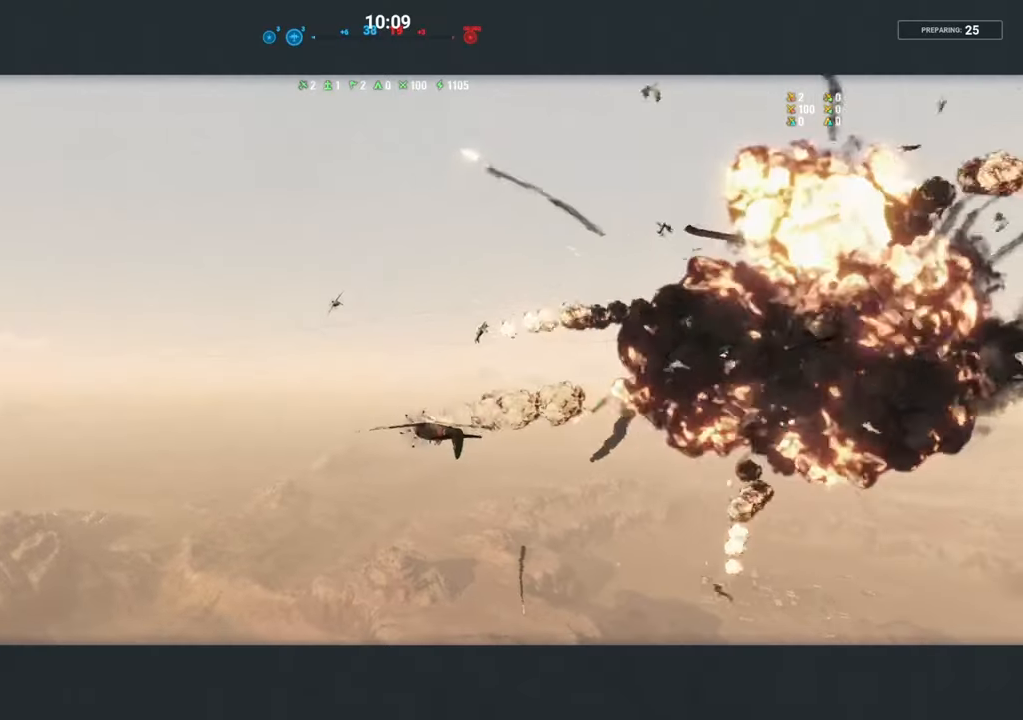
{"keys": [], "mouse": [], "mouse_move": "still", "events": []}
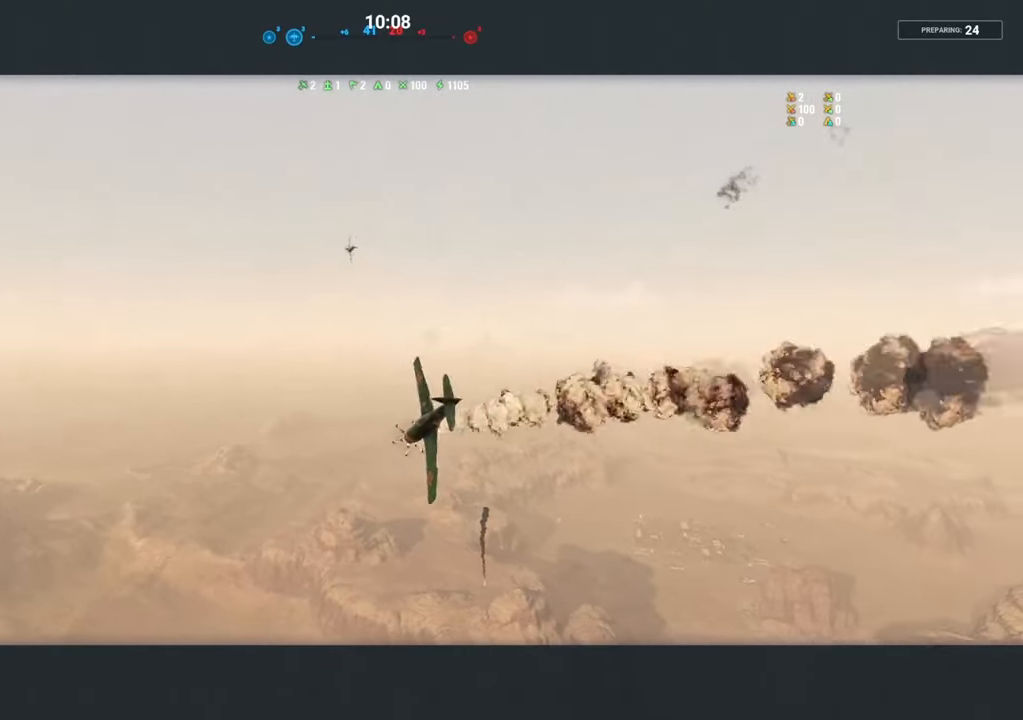
{"keys": ["tab"], "mouse": [], "mouse_move": "still", "events": [[50, "tab", "down"]]}
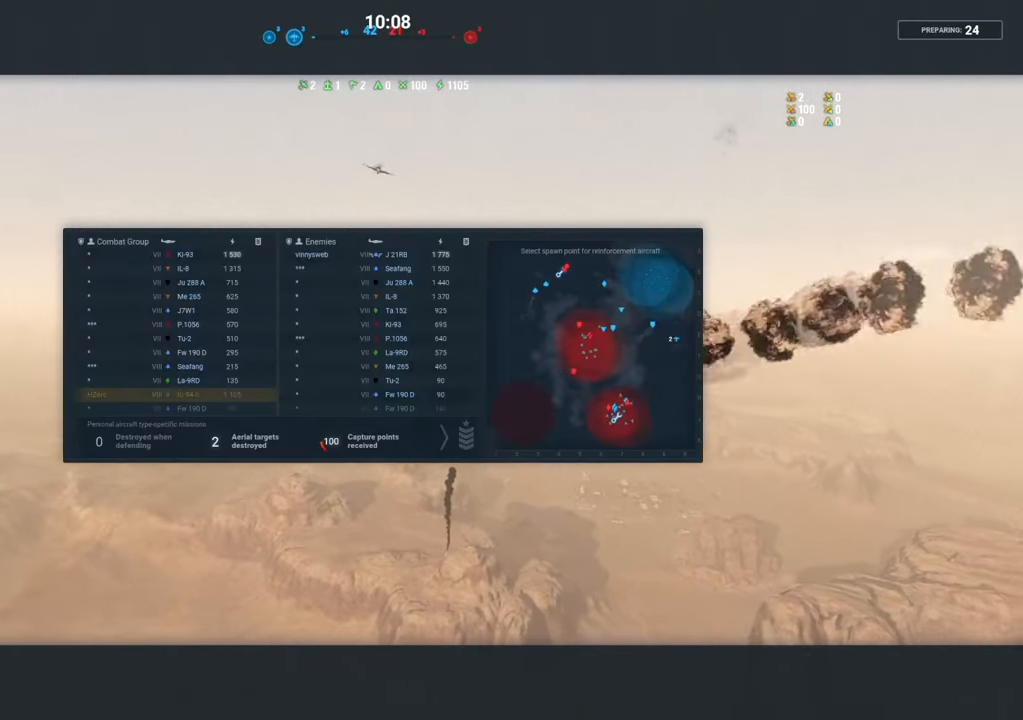
{"keys": ["tab"], "mouse": [], "mouse_move": "still", "events": []}
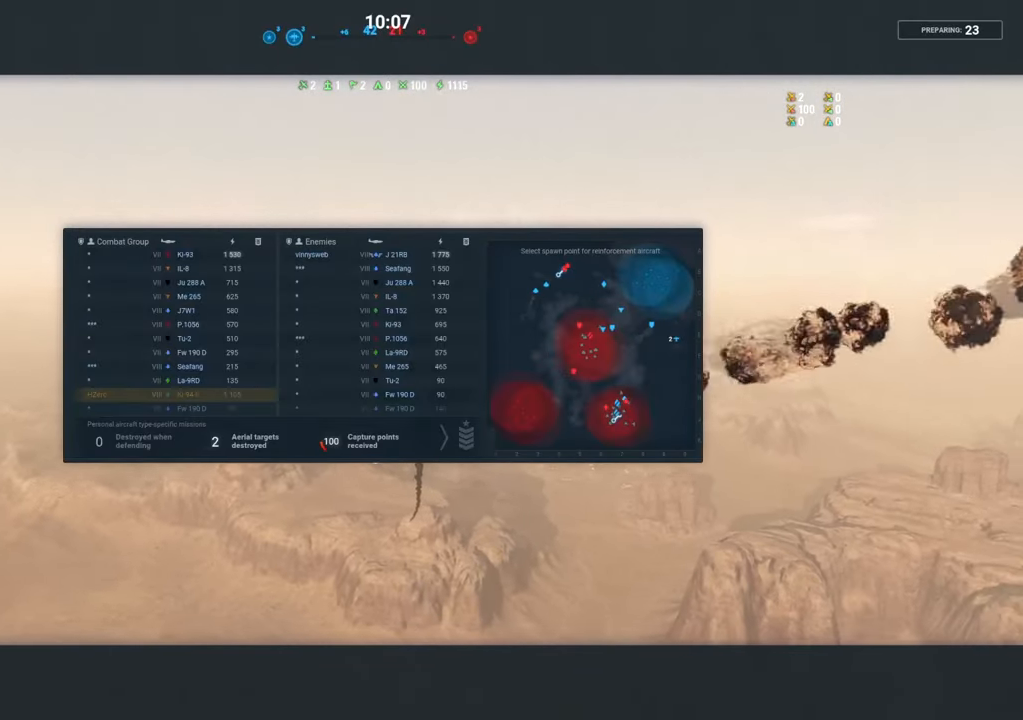
{"keys": ["tab"], "mouse": [], "mouse_move": "still", "events": []}
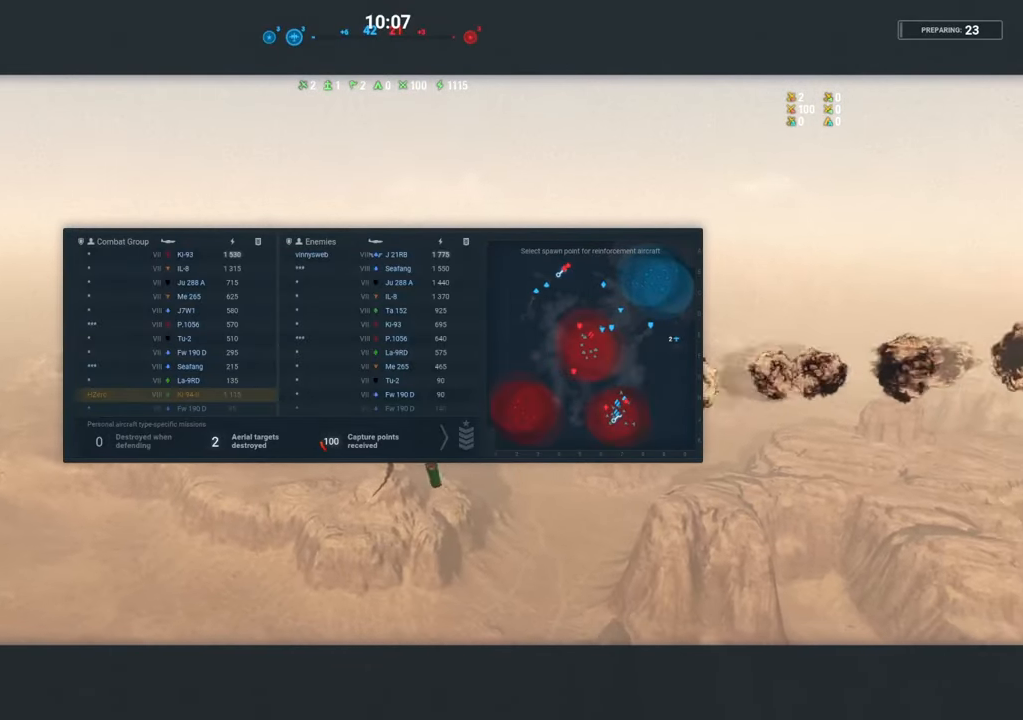
{"keys": [], "mouse": [], "mouse_move": "still", "events": [[100, "tab", "up"]]}